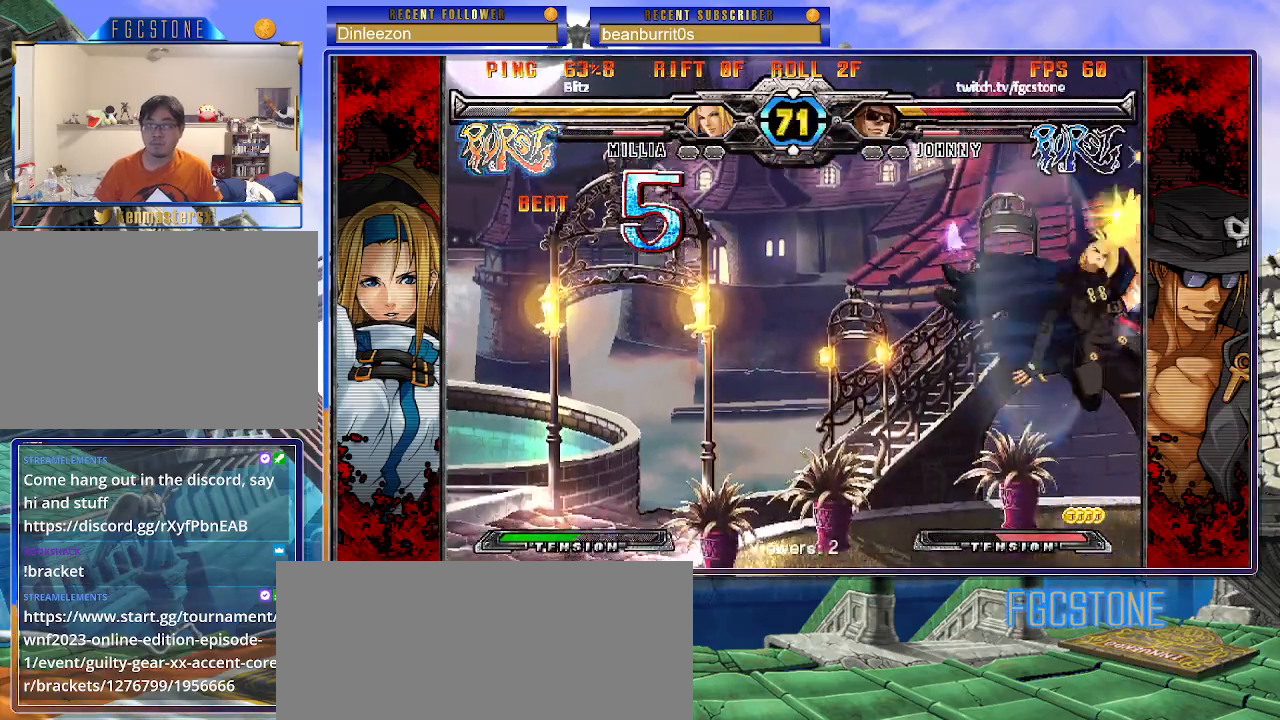
Gameplay with a controller (arcade stick); each line is a JSON object with the inputs held at the frame after it. "events" lists button and stick changes between this image and that frame as [ms after this image, input, new state], when the widget could be followed in between. Not read: L3 R3 other_buttons.
{"buttons": ["K", "P", "S"], "left_stick": "left", "events": [[17, "K", "down"], [50, "P", "down"], [67, "S", "up"], [100, "S", "down"], [133, "K", "up"], [133, "P", "up"], [167, "K", "down"], [217, "P", "down"], [217, "S", "up"], [250, "S", "down"], [300, "K", "up"], [300, "P", "up"], [333, "K", "down"], [333, "P", "down"], [367, "S", "up"], [417, "K", "up"], [417, "P", "up"], [417, "S", "down"], [467, "K", "down"], [483, "P", "down"]]}
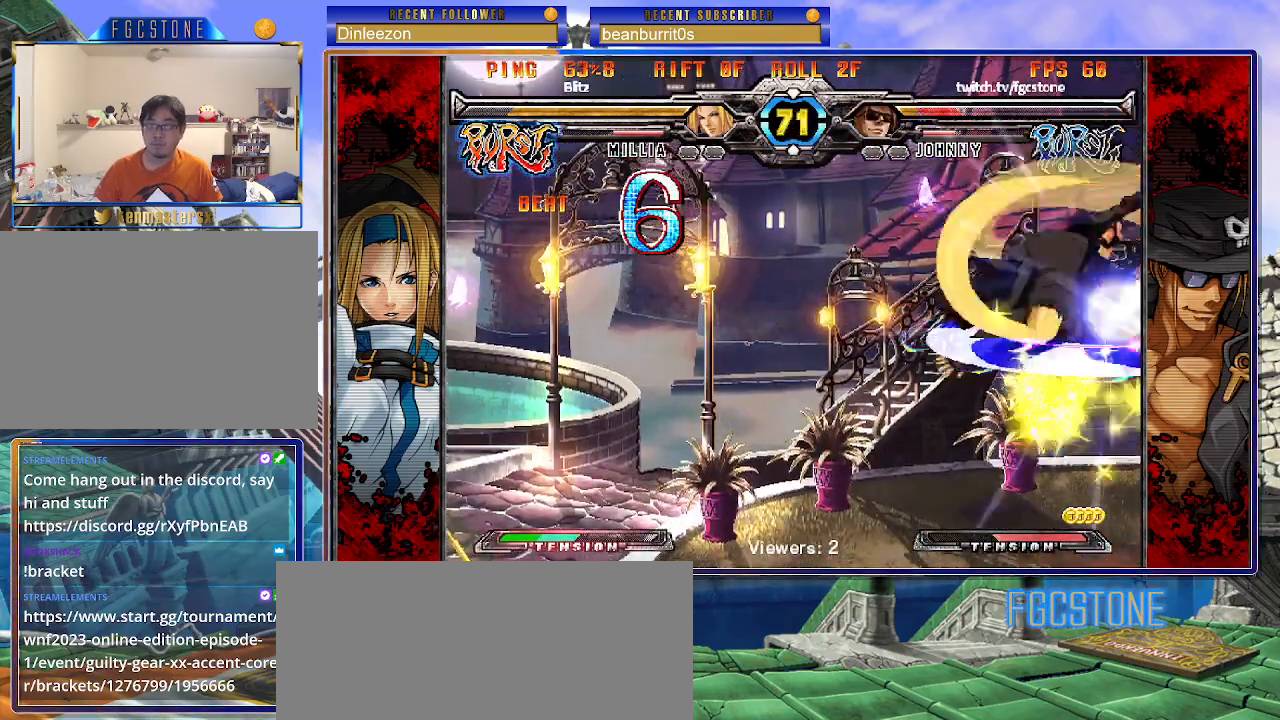
{"buttons": ["K", "P", "S"], "left_stick": "left", "events": [[17, "S", "up"], [50, "S", "down"], [83, "K", "up"], [83, "P", "up"], [133, "K", "down"], [133, "P", "down"], [167, "S", "up"], [200, "S", "down"], [233, "K", "up"], [233, "P", "up"], [267, "K", "down"], [283, "P", "down"], [283, "S", "up"], [350, "S", "down"], [367, "P", "up"], [450, "P", "down"], [450, "S", "up"], [500, "S", "down"]]}
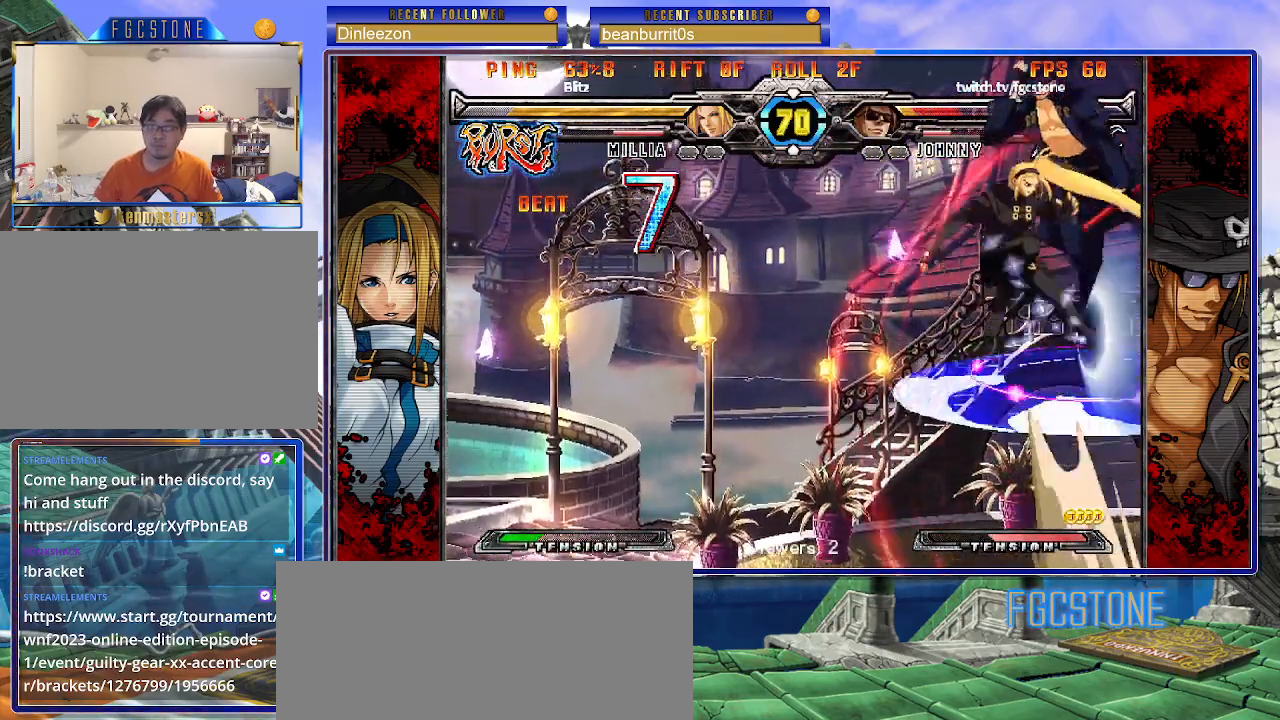
{"buttons": ["S"], "left_stick": "left", "events": [[17, "P", "up"], [100, "P", "down"], [117, "S", "up"], [167, "P", "up"], [167, "S", "down"], [250, "P", "down"], [267, "S", "up"], [317, "S", "down"], [350, "P", "up"], [400, "P", "down"], [417, "S", "up"], [467, "S", "down"], [483, "K", "up"], [483, "P", "up"]]}
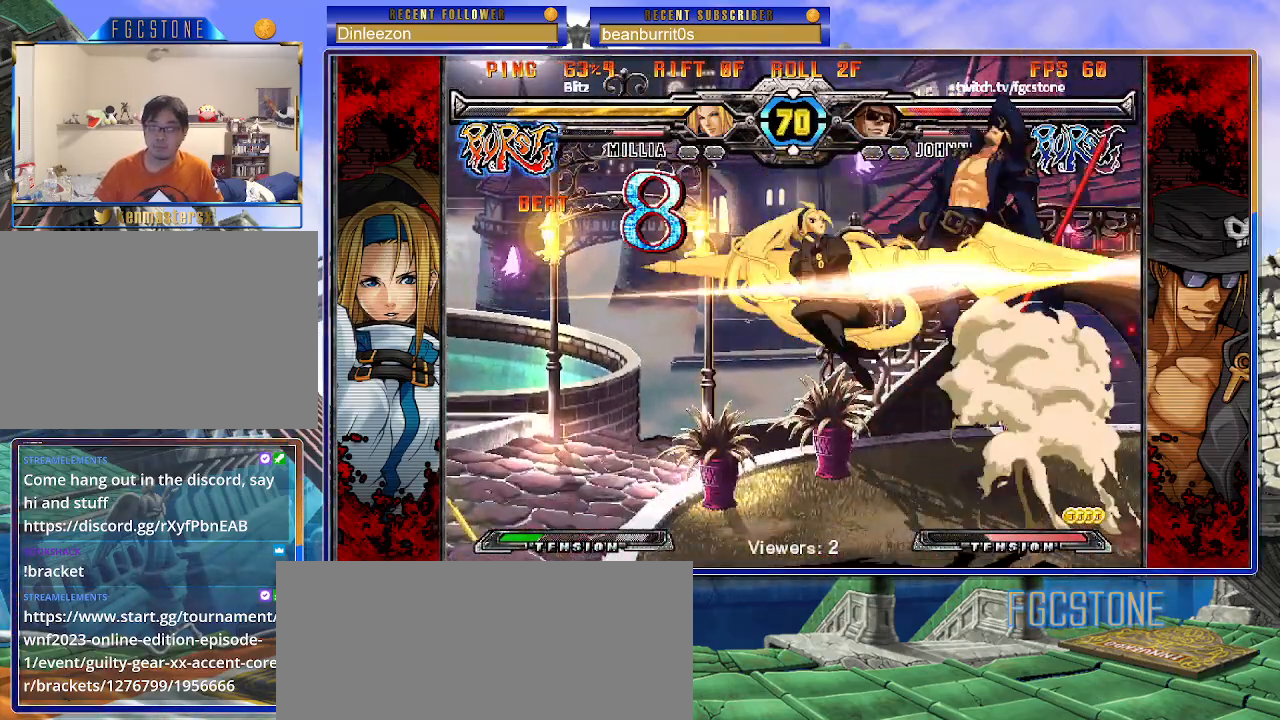
{"buttons": ["K", "S"], "left_stick": "left", "events": [[33, "K", "down"], [50, "P", "down"], [67, "S", "up"], [117, "S", "down"], [150, "P", "up"], [217, "P", "down"], [217, "S", "up"], [267, "S", "down"], [300, "P", "up"], [350, "P", "down"], [383, "S", "up"], [417, "S", "down"], [450, "P", "up"]]}
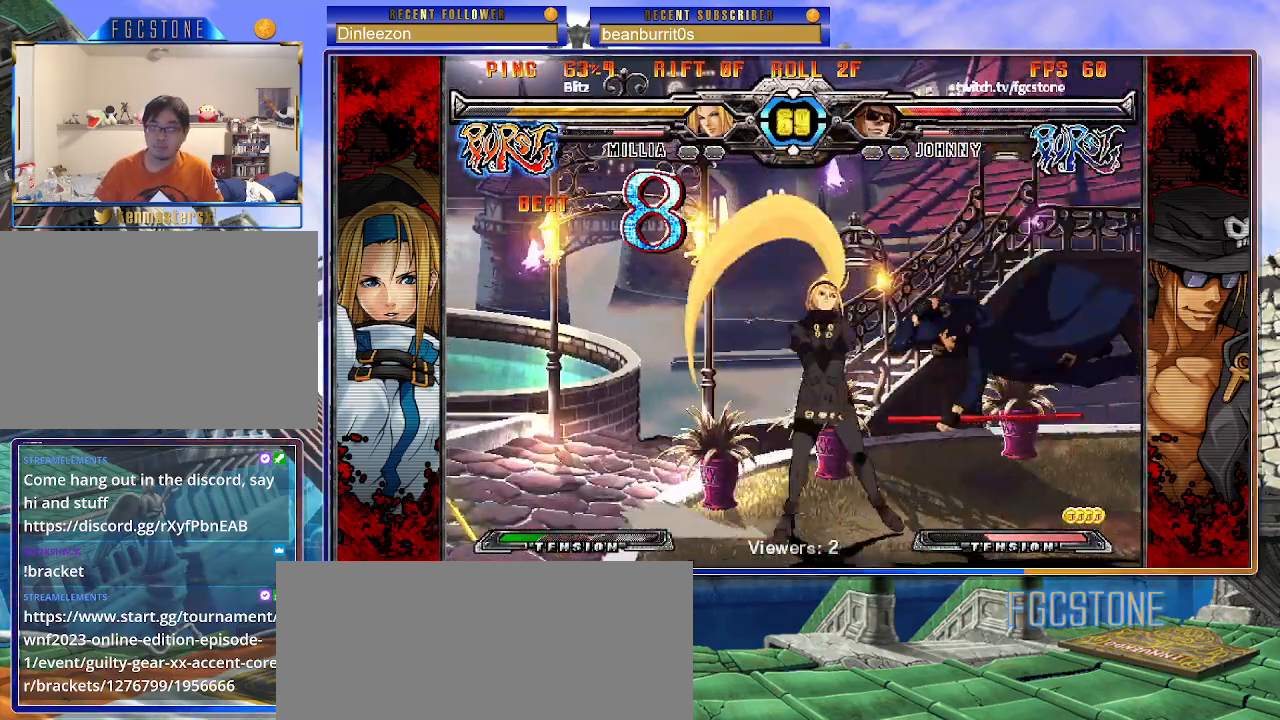
{"buttons": ["K", "P"], "left_stick": "left", "events": [[17, "P", "down"], [17, "S", "up"], [50, "S", "down"], [83, "P", "up"], [167, "P", "down"], [167, "S", "up"], [200, "S", "down"], [267, "P", "up"], [333, "P", "down"], [333, "S", "up"], [383, "S", "down"], [417, "P", "up"], [467, "P", "down"], [467, "S", "up"]]}
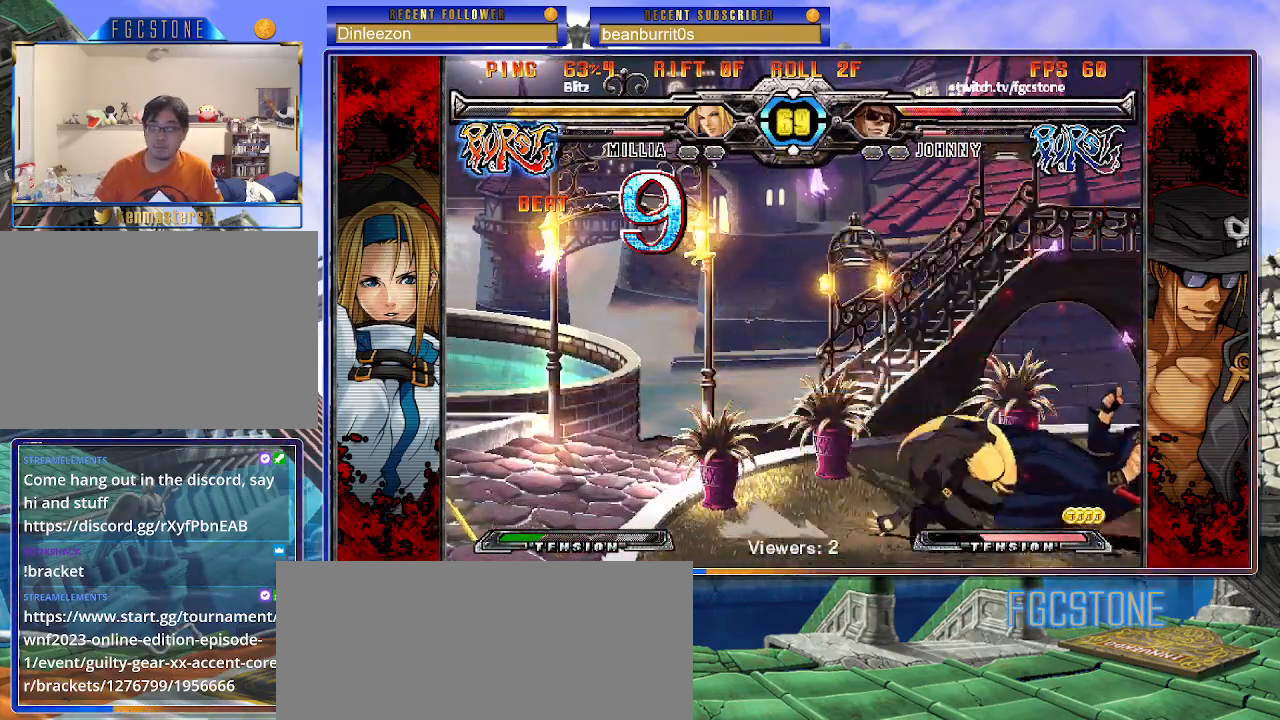
{"buttons": [], "left_stick": "left", "events": [[17, "S", "down"], [33, "K", "up"], [33, "P", "up"], [83, "K", "down"], [117, "P", "down"], [117, "S", "up"], [183, "K", "up"], [183, "P", "up"]]}
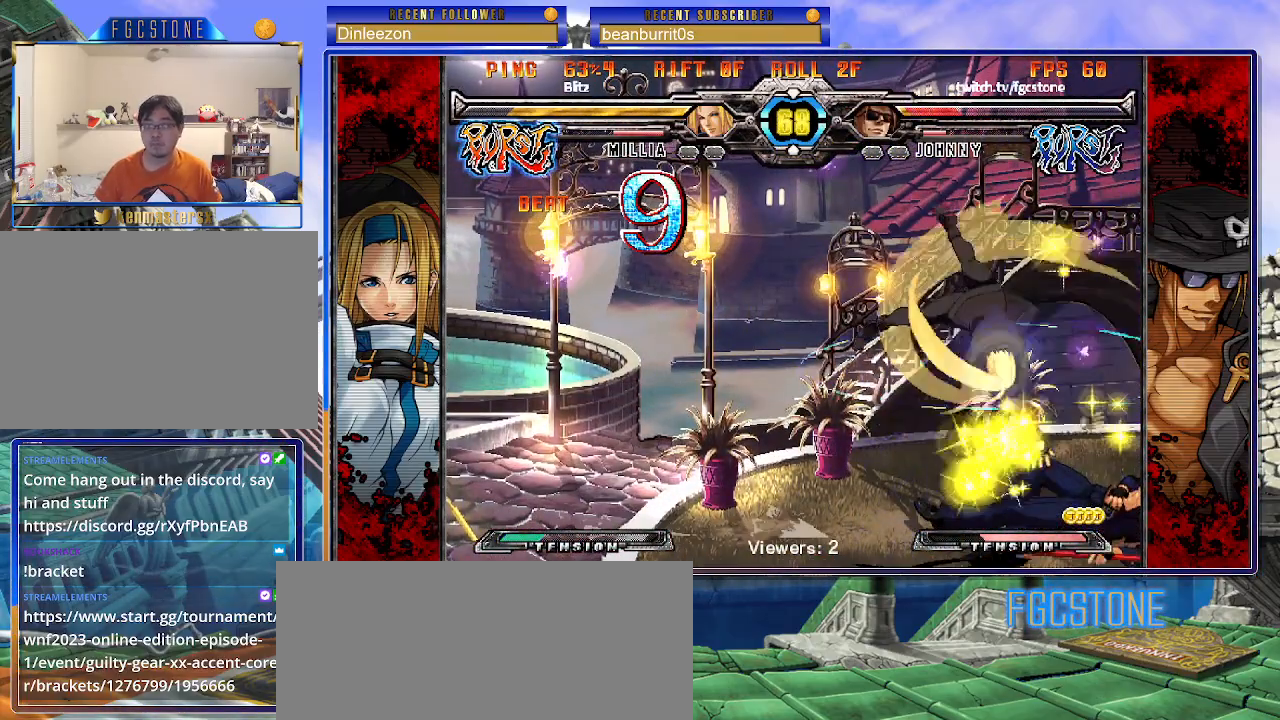
{"buttons": [], "left_stick": "right", "events": [[33, "left_stick", "center"], [117, "left_stick", "down-right"], [483, "left_stick", "right"]]}
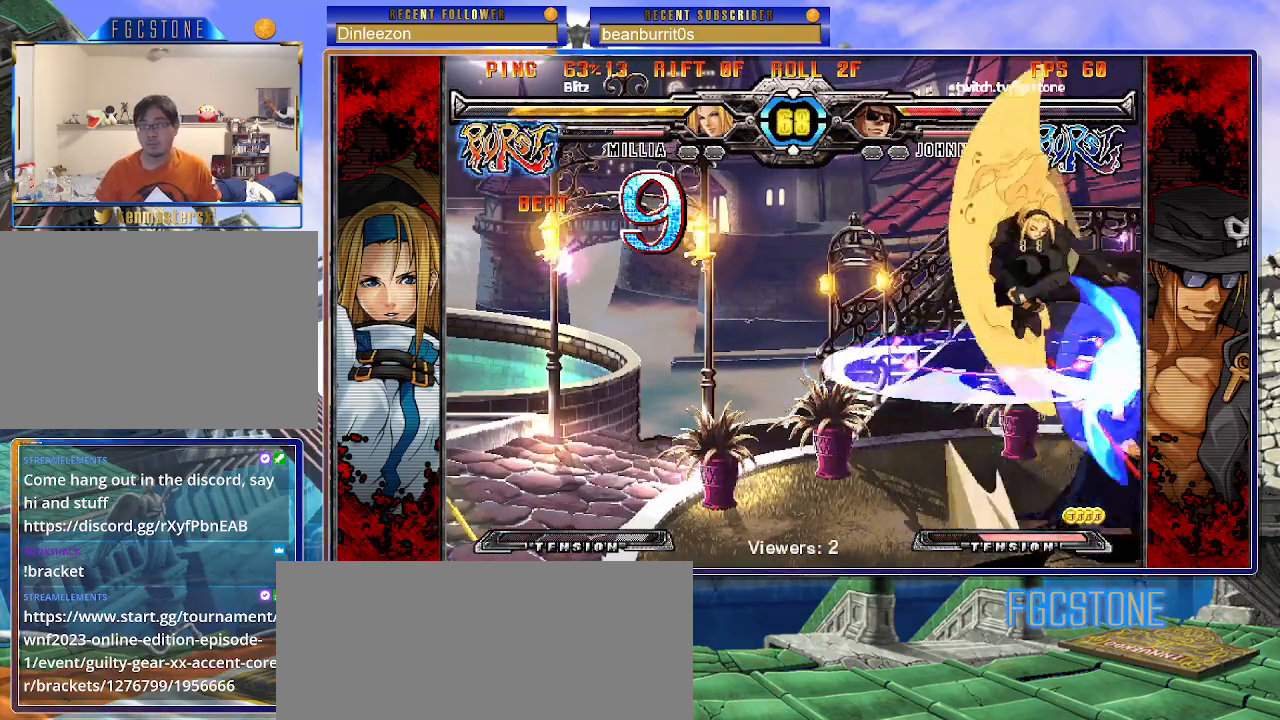
{"buttons": [], "left_stick": "right", "events": []}
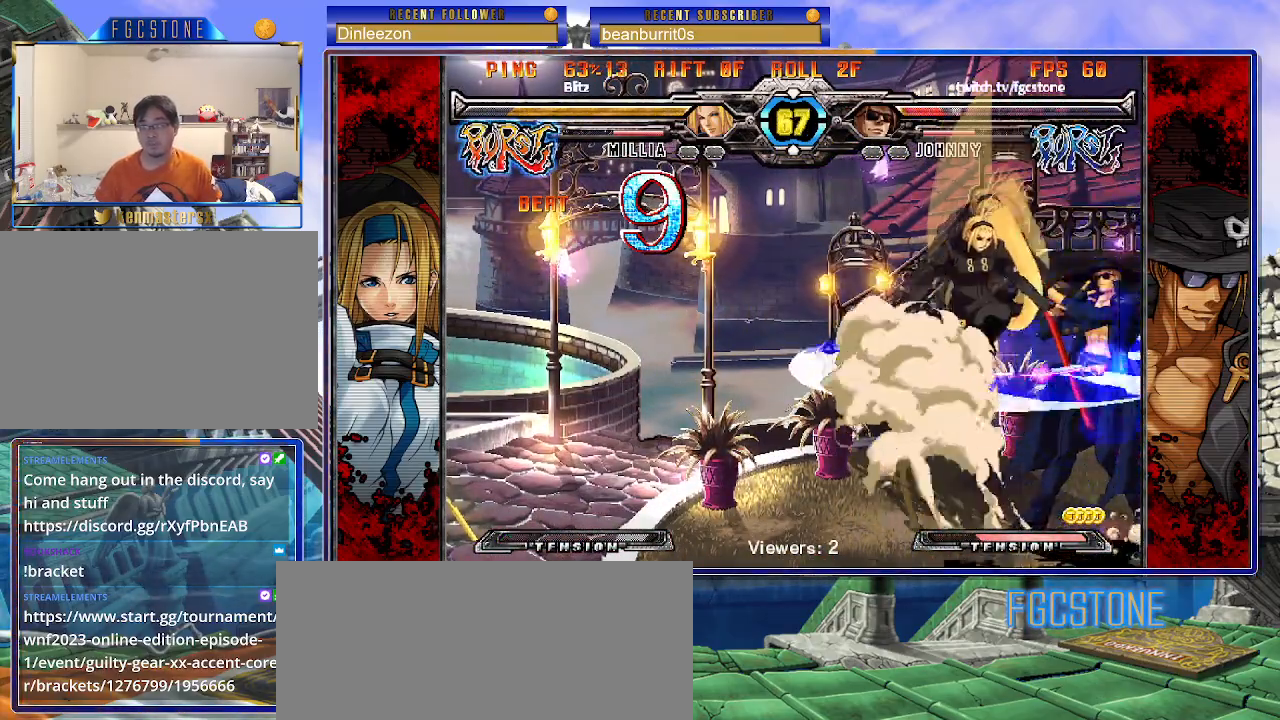
{"buttons": [], "left_stick": "down-right", "events": [[233, "K", "down"], [317, "K", "up"], [350, "left_stick", "down-right"]]}
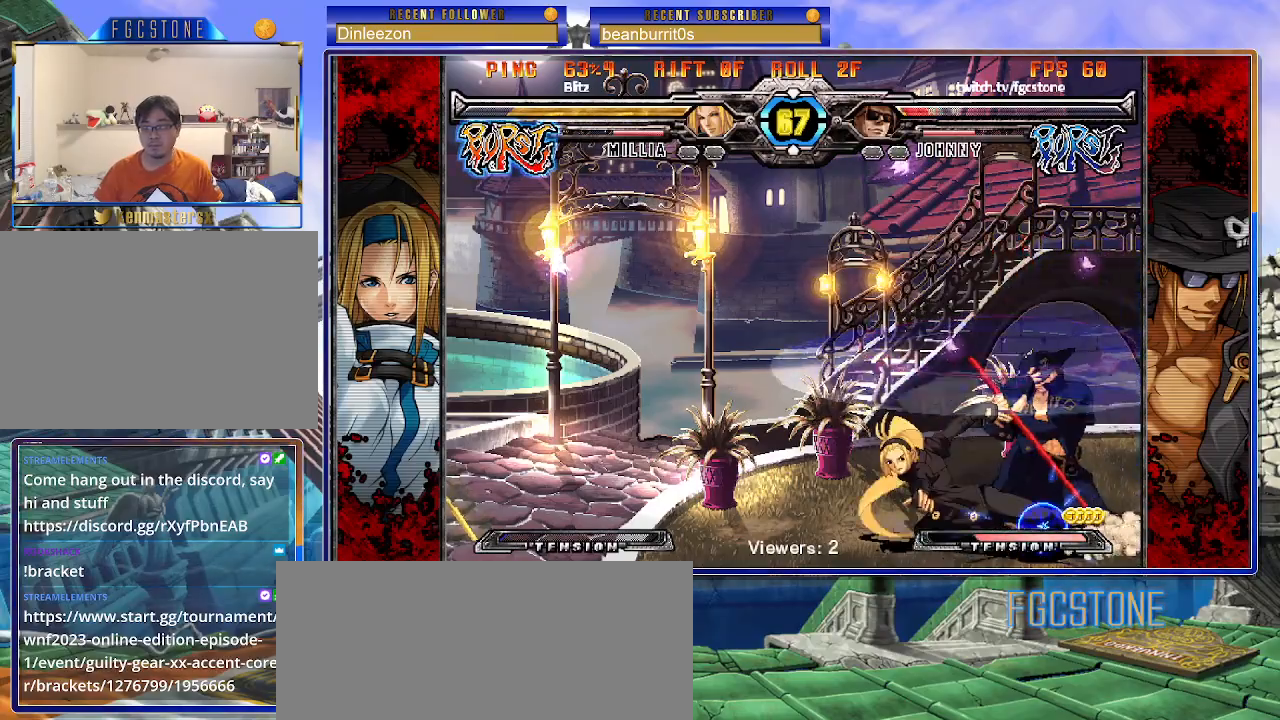
{"buttons": [], "left_stick": "down-right", "events": [[100, "left_stick", "right"], [500, "left_stick", "down-right"]]}
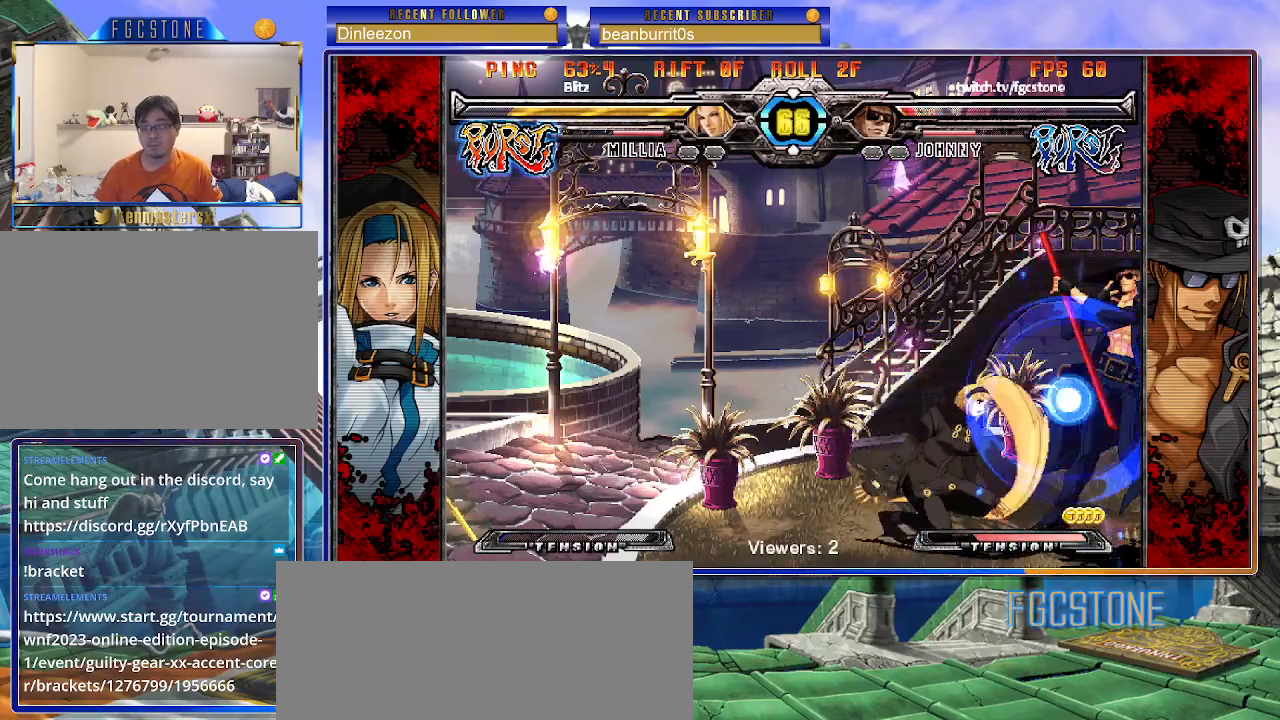
{"buttons": [], "left_stick": "right", "events": [[283, "left_stick", "right"], [417, "K", "down"], [500, "K", "up"]]}
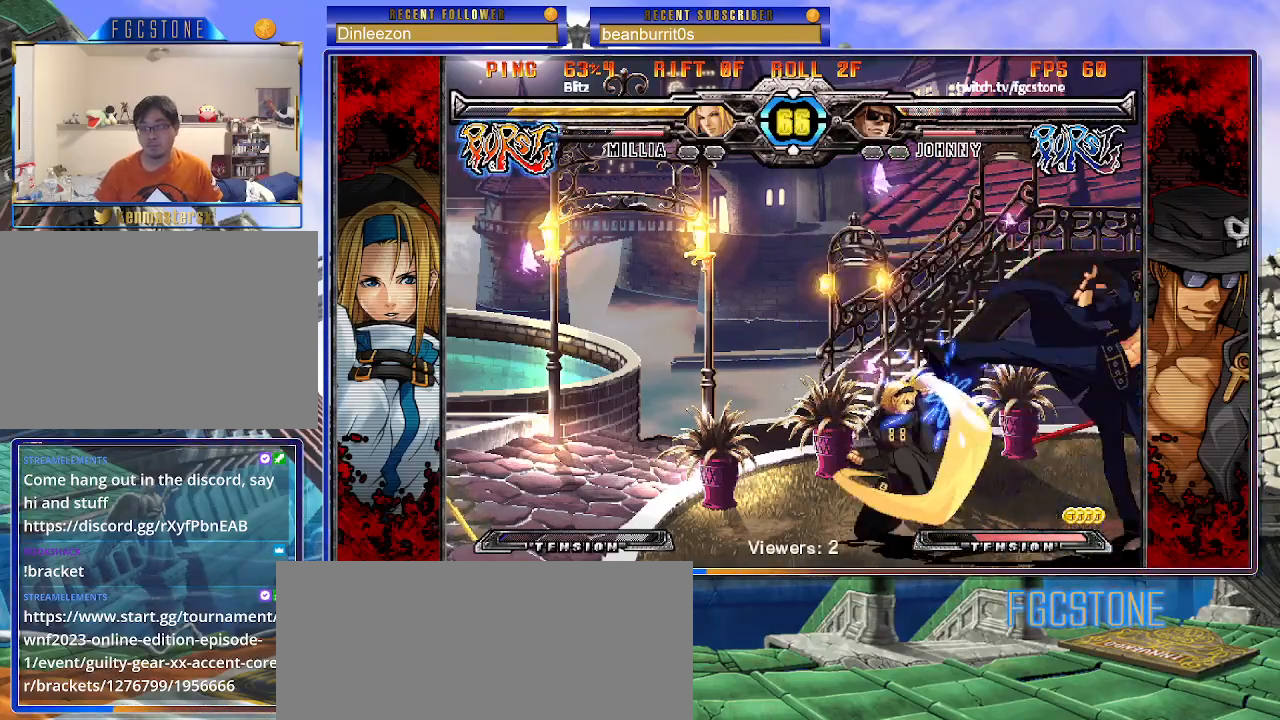
{"buttons": [], "left_stick": "left", "events": [[50, "HS", "down"], [133, "HS", "up"], [183, "HS", "down"], [283, "HS", "up"], [367, "left_stick", "down"], [483, "left_stick", "left"]]}
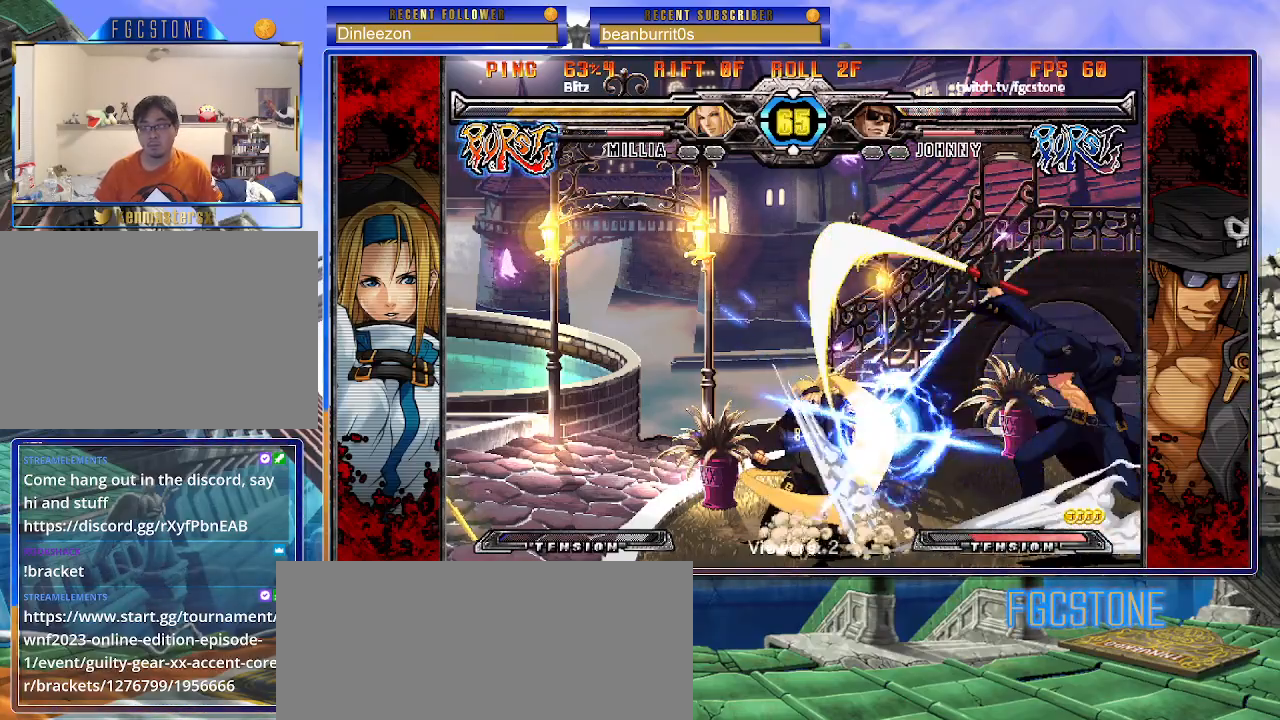
{"buttons": [], "left_stick": "left", "events": [[50, "left_stick", "up-left"], [67, "K", "down"], [167, "left_stick", "down-left"], [250, "left_stick", "down-right"], [283, "D", "down"], [283, "S", "down"], [300, "S", "up"], [333, "D", "up"], [333, "K", "up"], [350, "left_stick", "center"], [417, "HS", "down"], [417, "K", "down"], [417, "S", "down"], [450, "K", "up"], [450, "S", "up"], [467, "HS", "up"], [467, "left_stick", "left"]]}
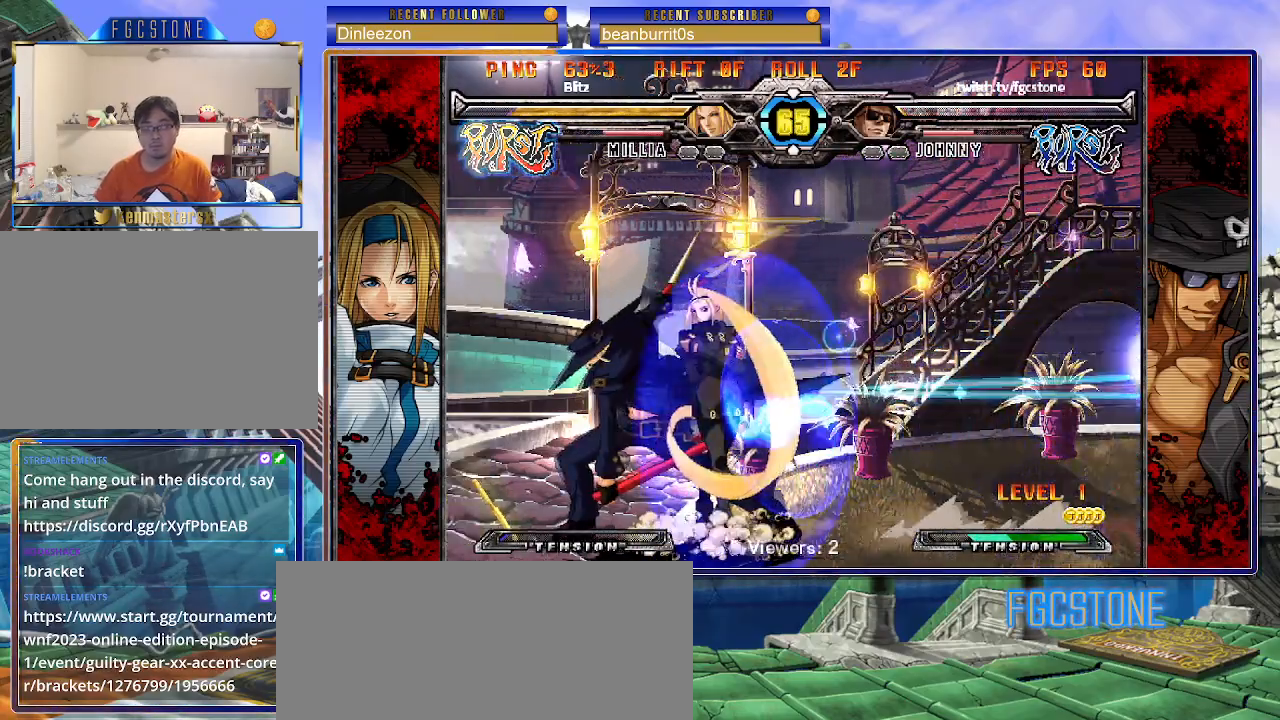
{"buttons": [], "left_stick": "down-left", "events": [[67, "HS", "down"], [150, "HS", "up"], [267, "HS", "down"], [300, "HS", "up"], [350, "left_stick", "down-left"]]}
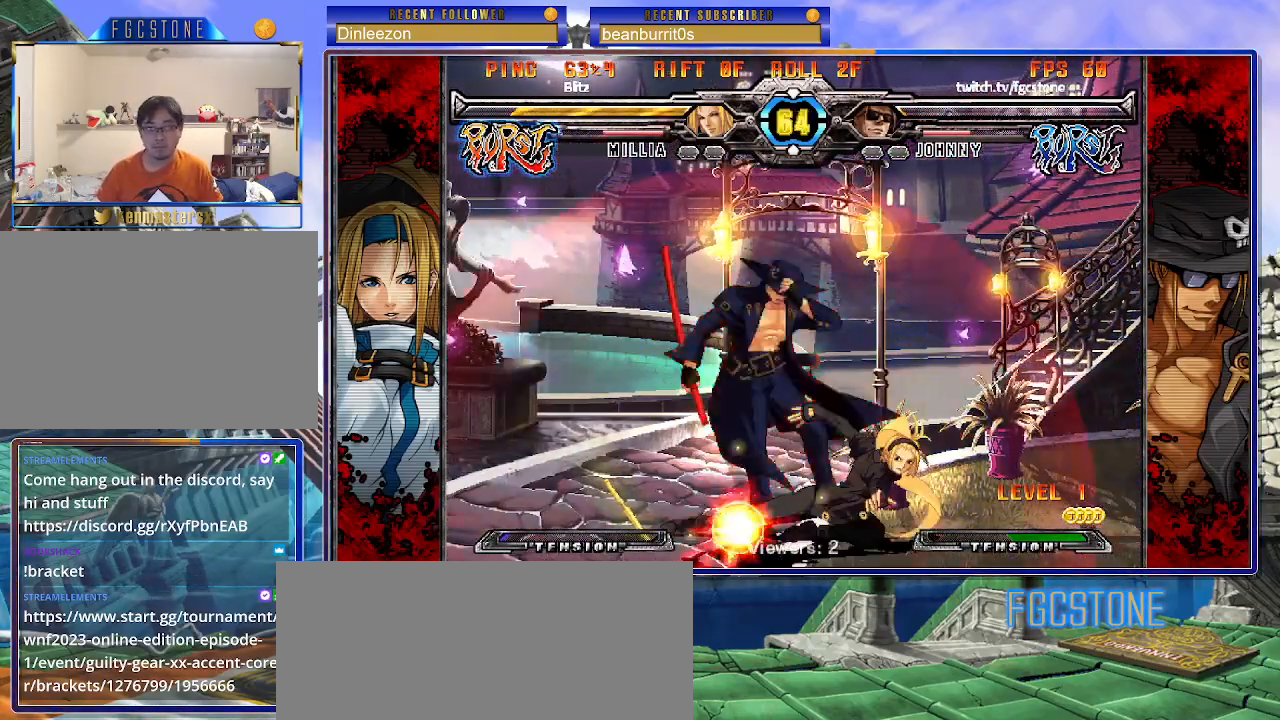
{"buttons": [], "left_stick": "down-left", "events": []}
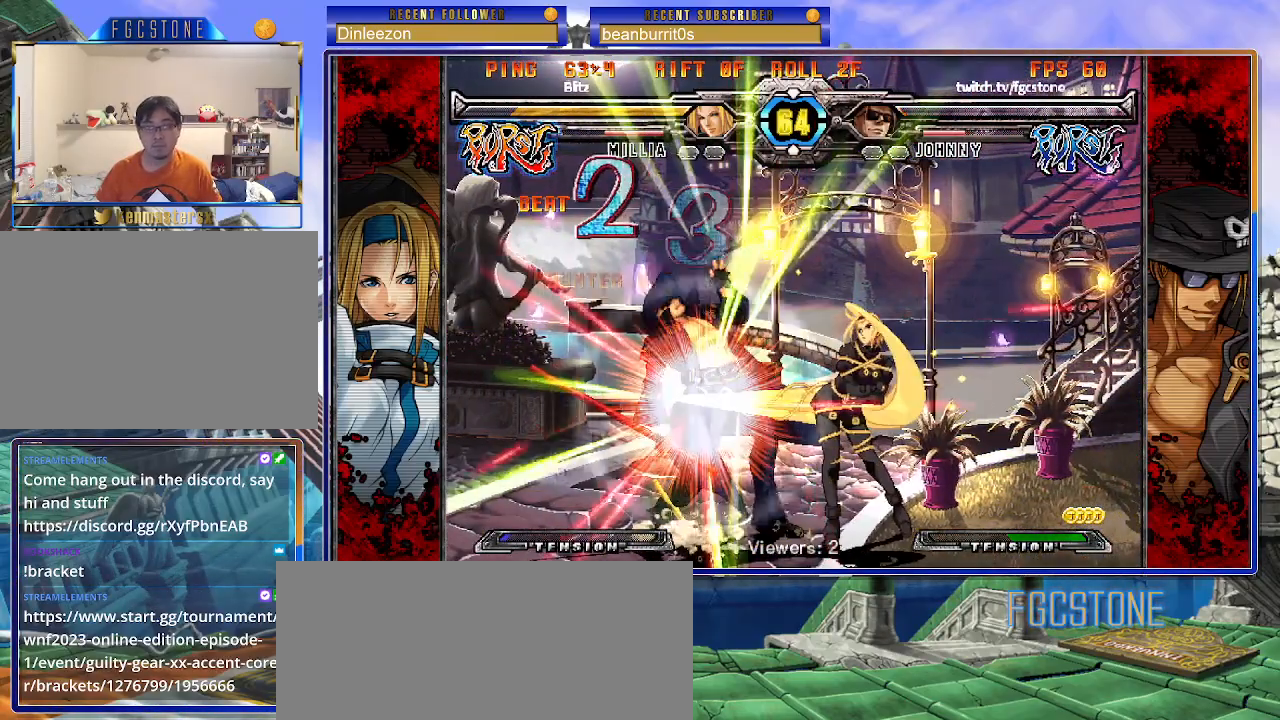
{"buttons": [], "left_stick": "down-left", "events": []}
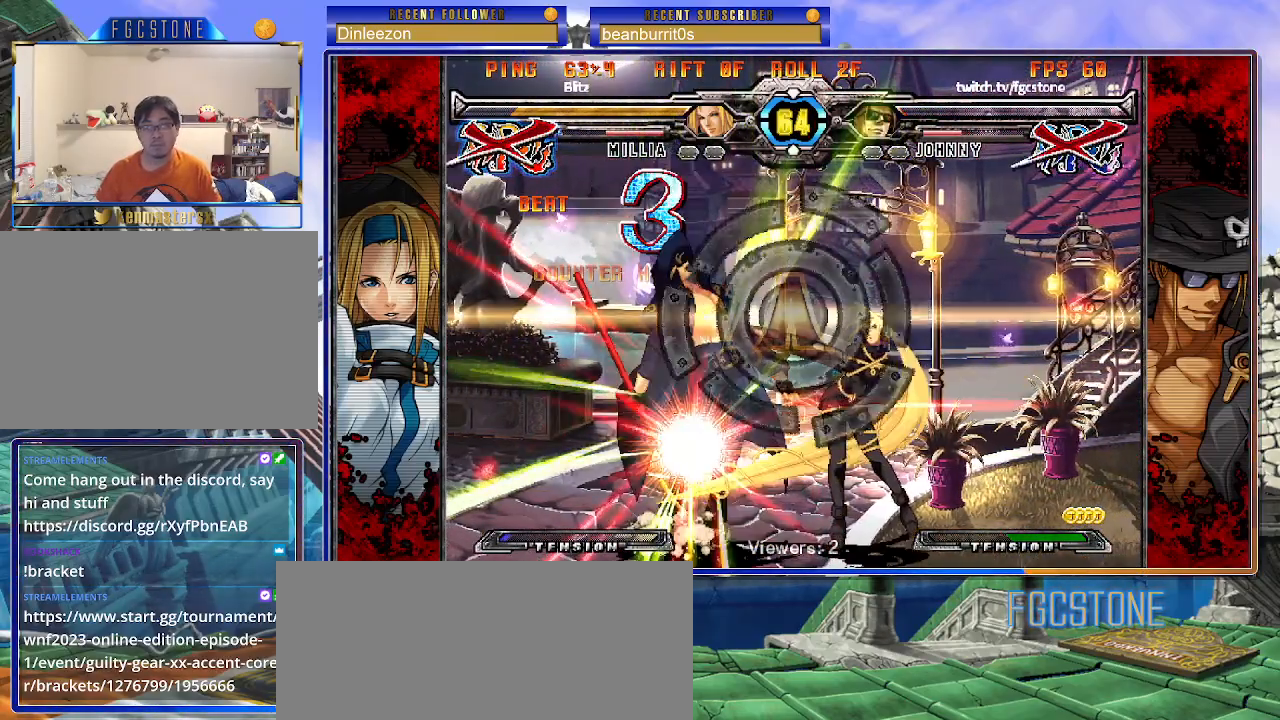
{"buttons": [], "left_stick": "center", "events": [[283, "left_stick", "left"], [467, "left_stick", "center"]]}
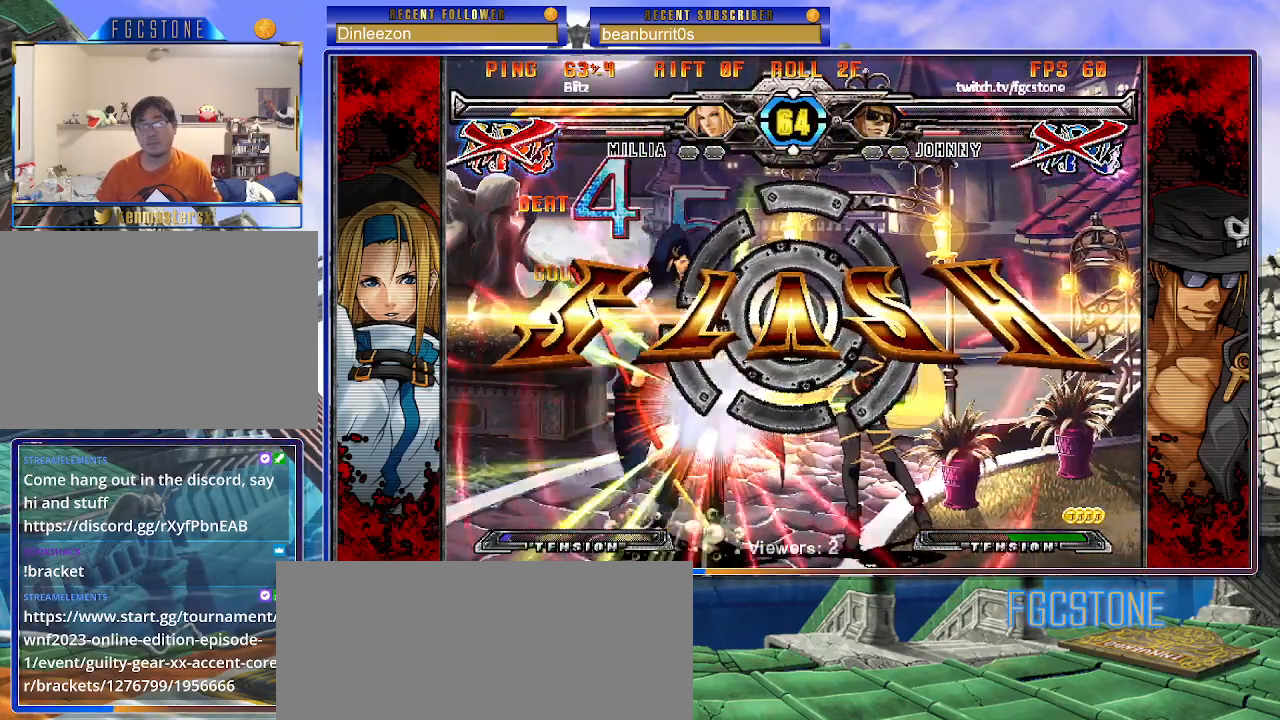
{"buttons": [], "left_stick": "center", "events": []}
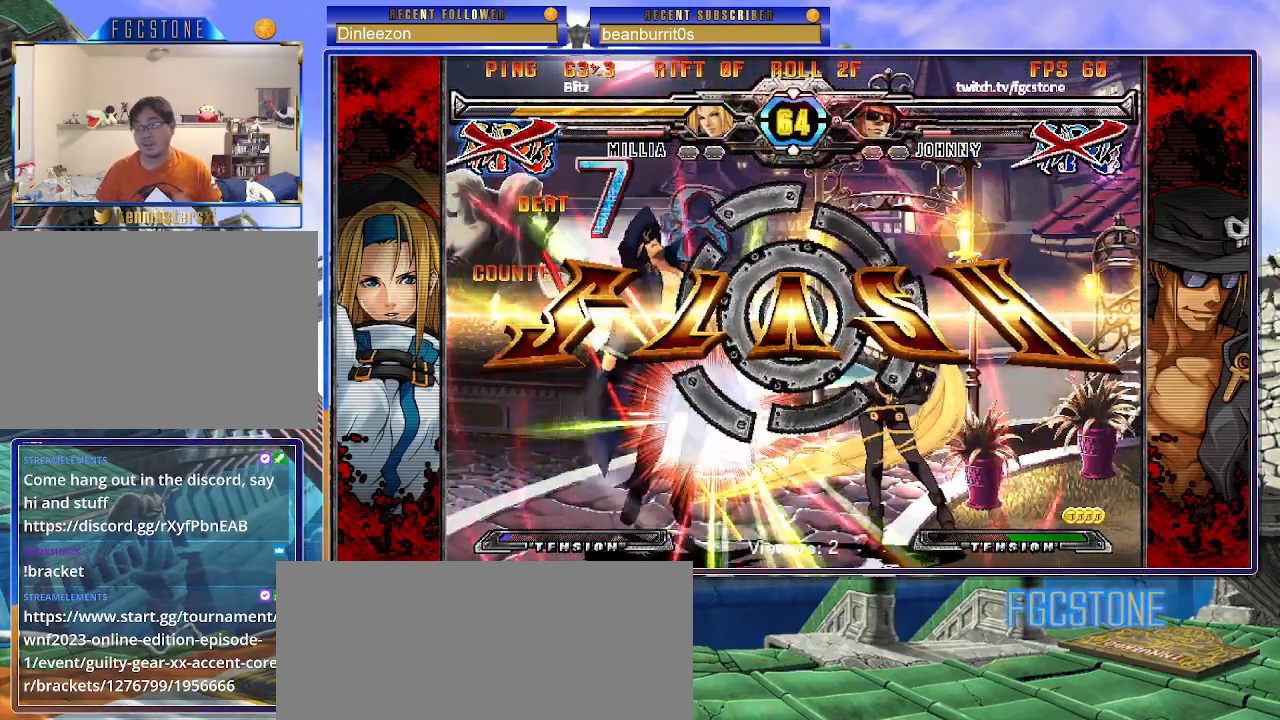
{"buttons": [], "left_stick": "center", "events": []}
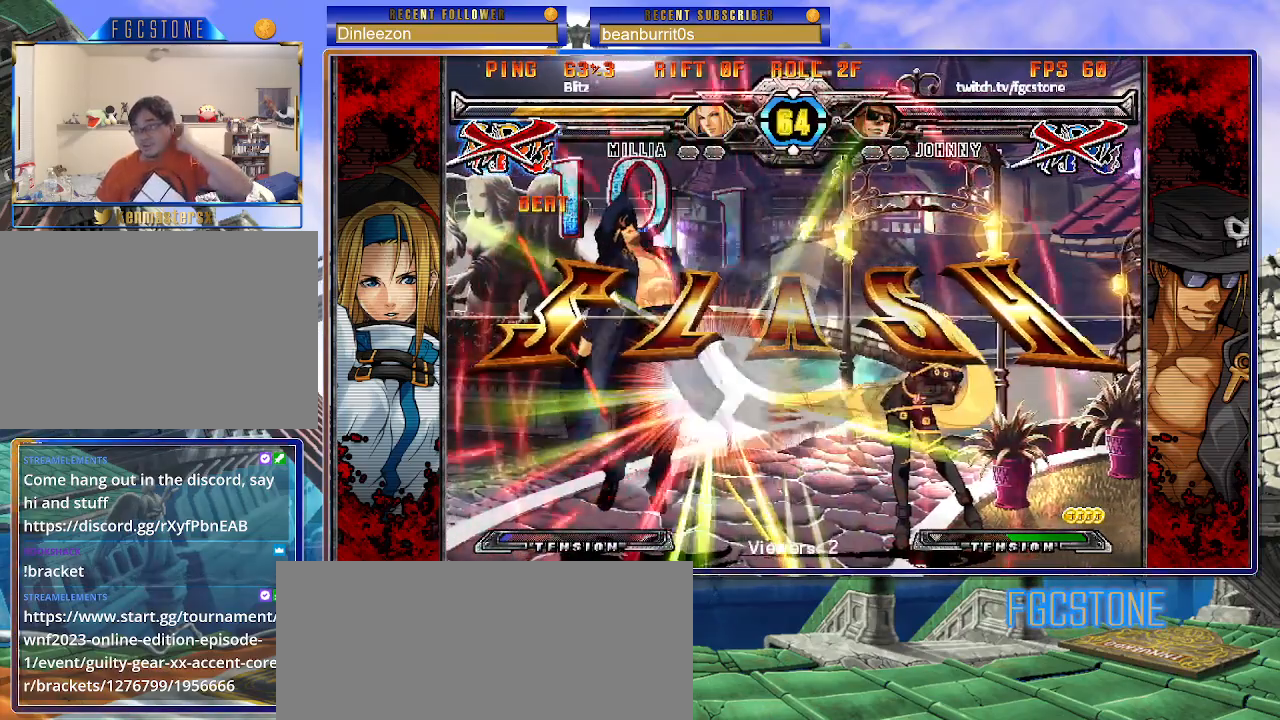
{"buttons": [], "left_stick": "center", "events": []}
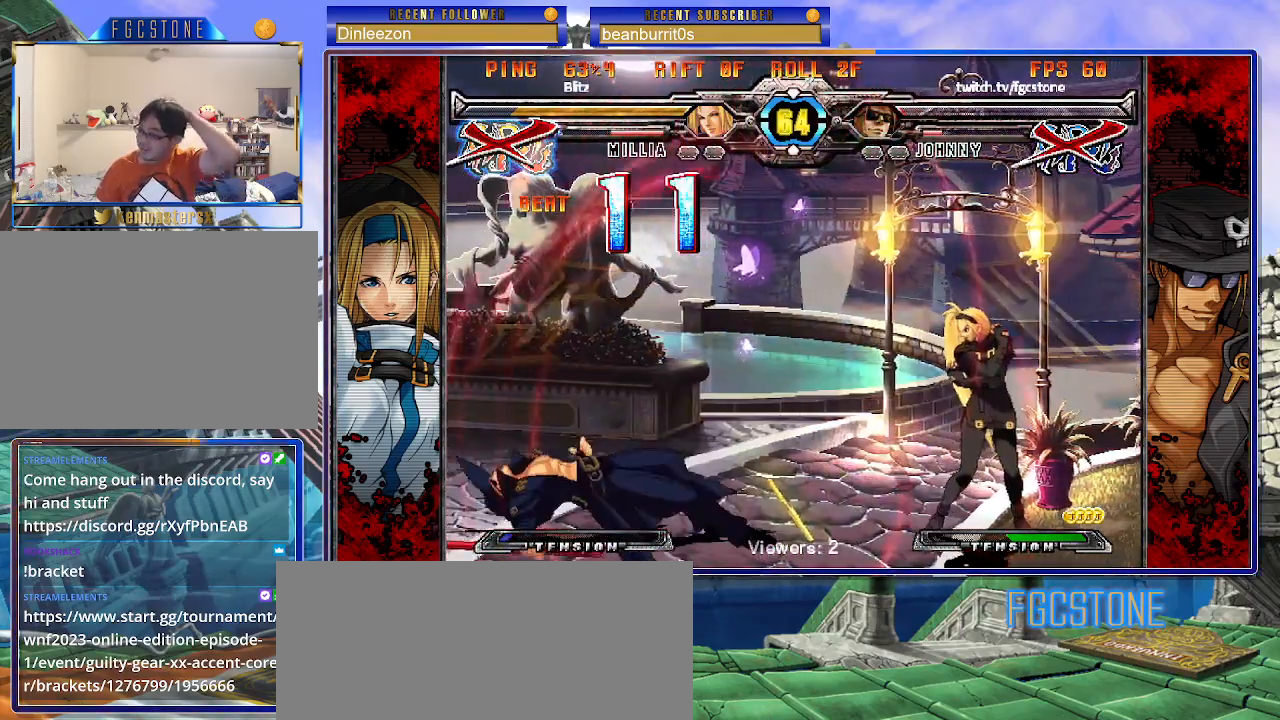
{"buttons": [], "left_stick": "center", "events": []}
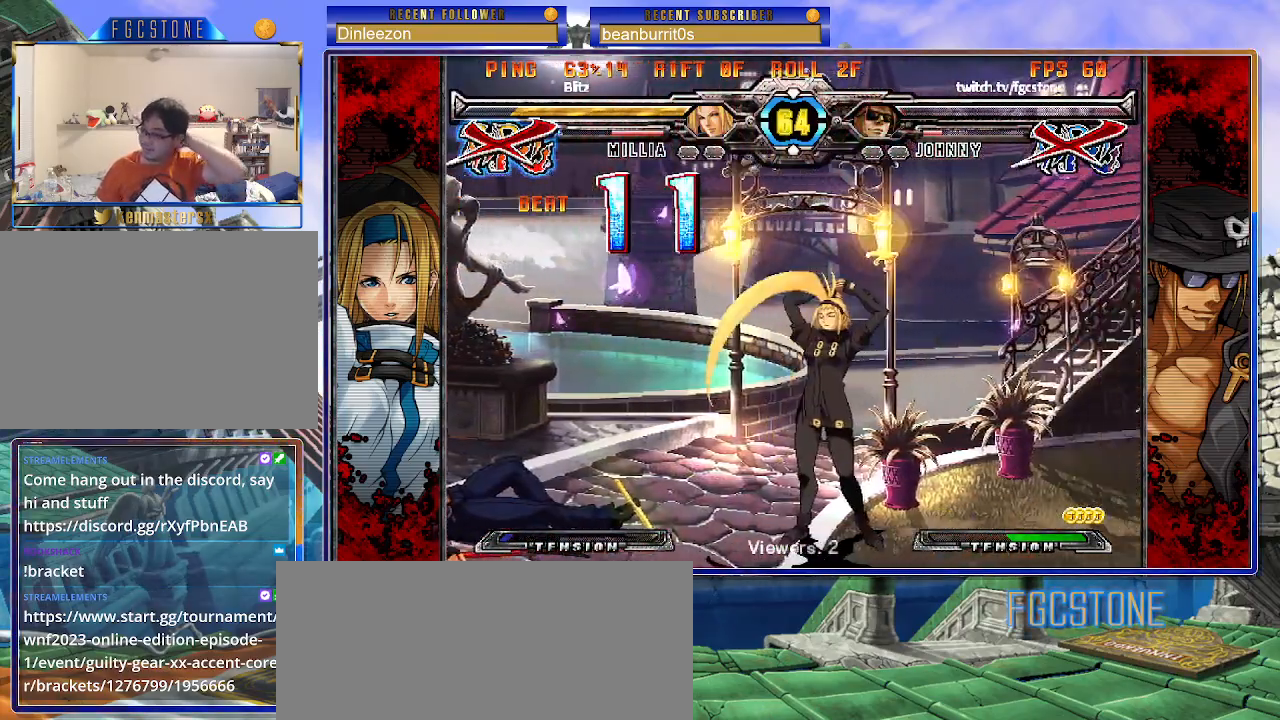
{"buttons": ["P"], "left_stick": "center", "events": [[483, "P", "down"]]}
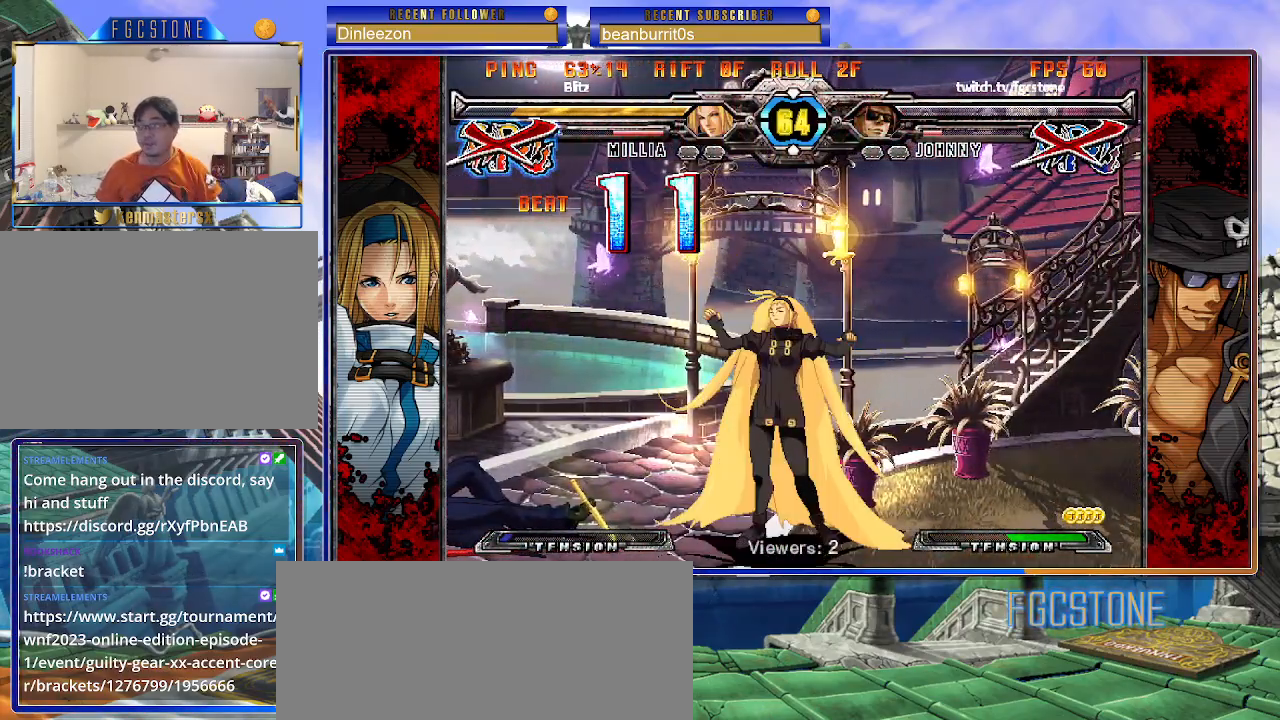
{"buttons": [], "left_stick": "center", "events": [[50, "P", "up"]]}
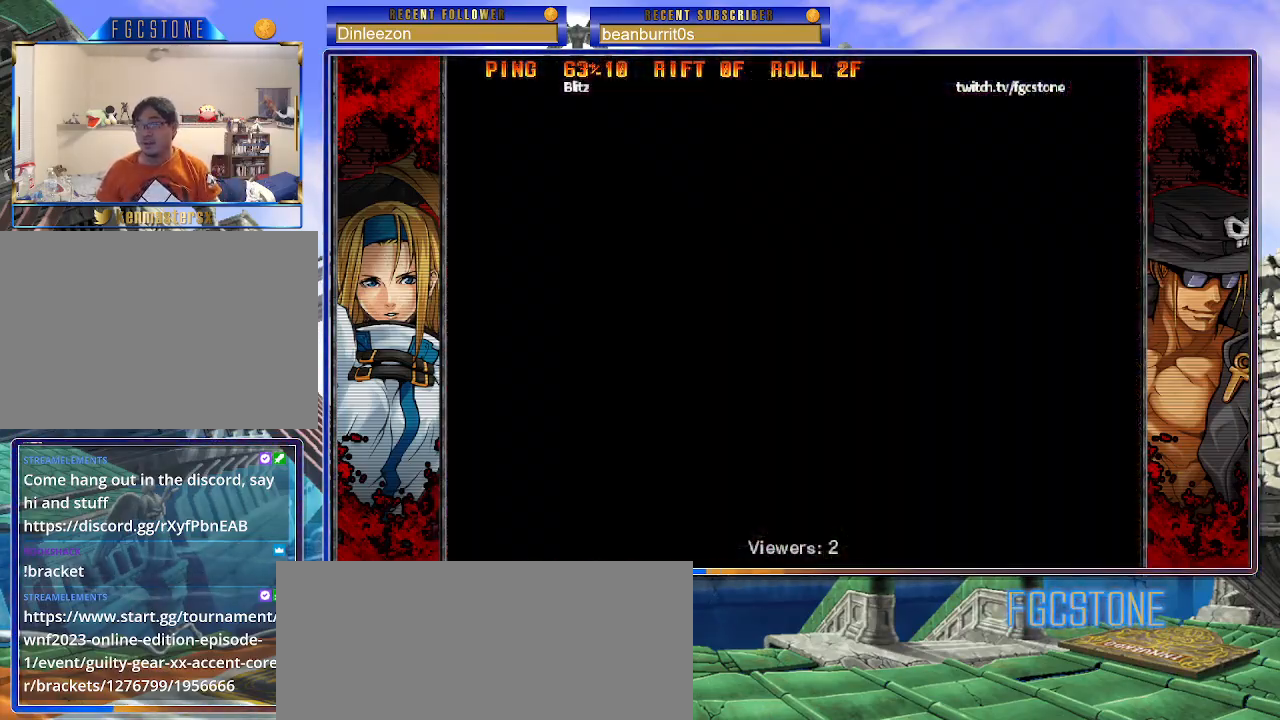
{"buttons": [], "left_stick": "center", "events": []}
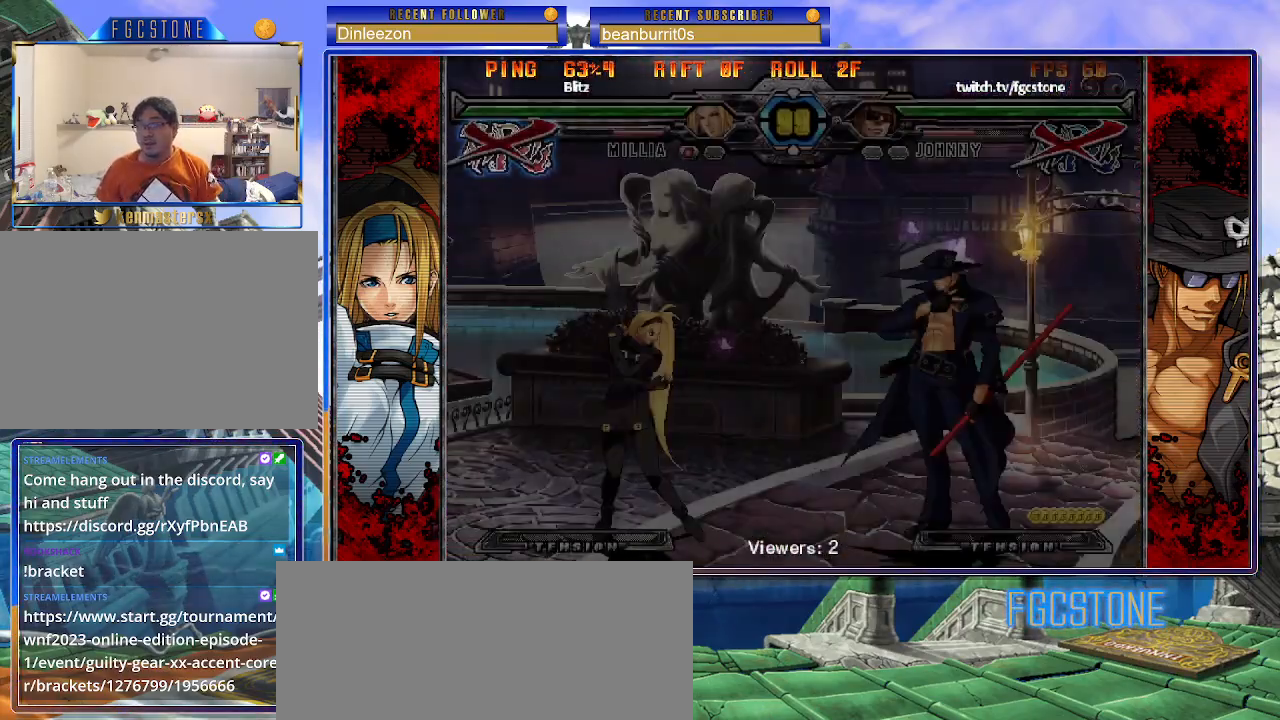
{"buttons": [], "left_stick": "center", "events": []}
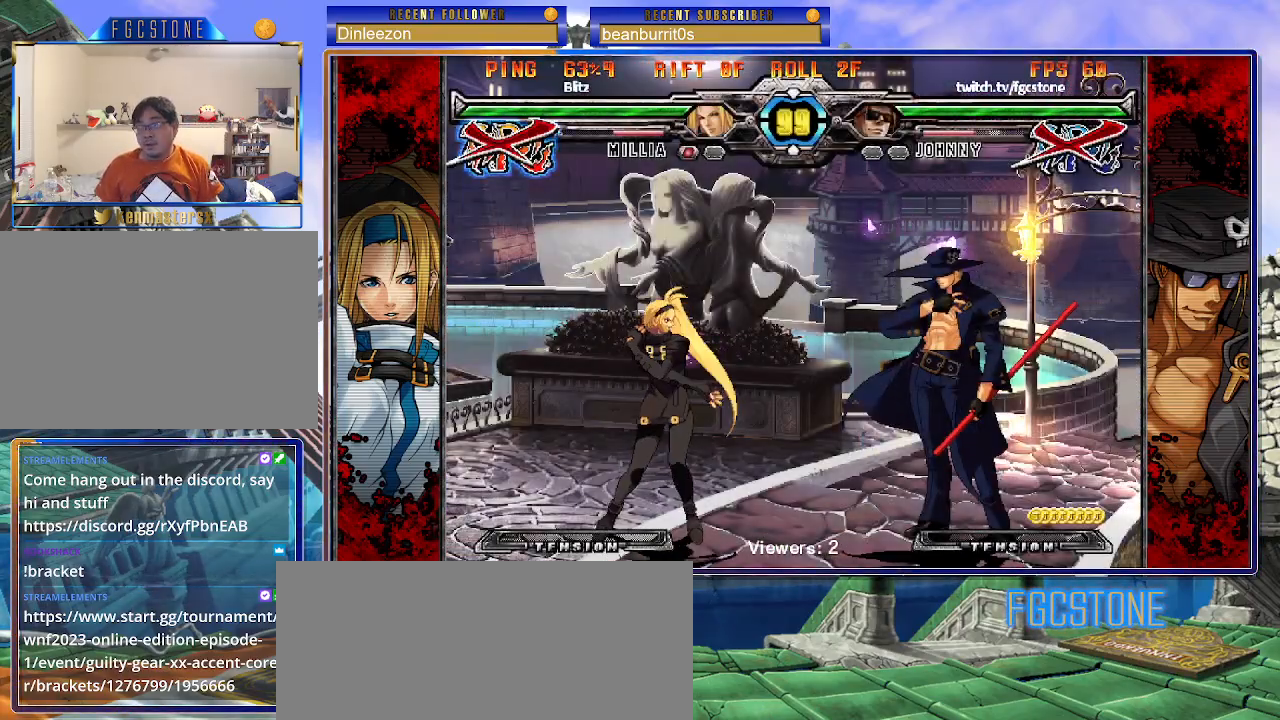
{"buttons": [], "left_stick": "center", "events": []}
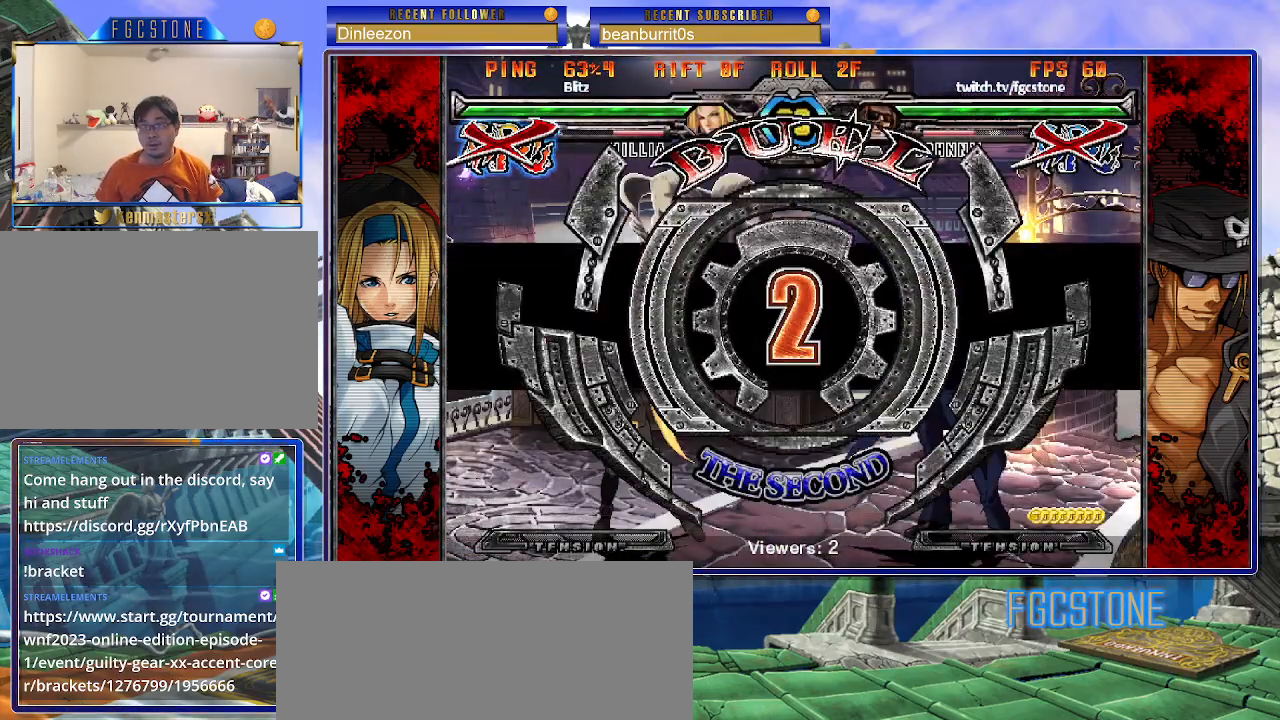
{"buttons": [], "left_stick": "center", "events": []}
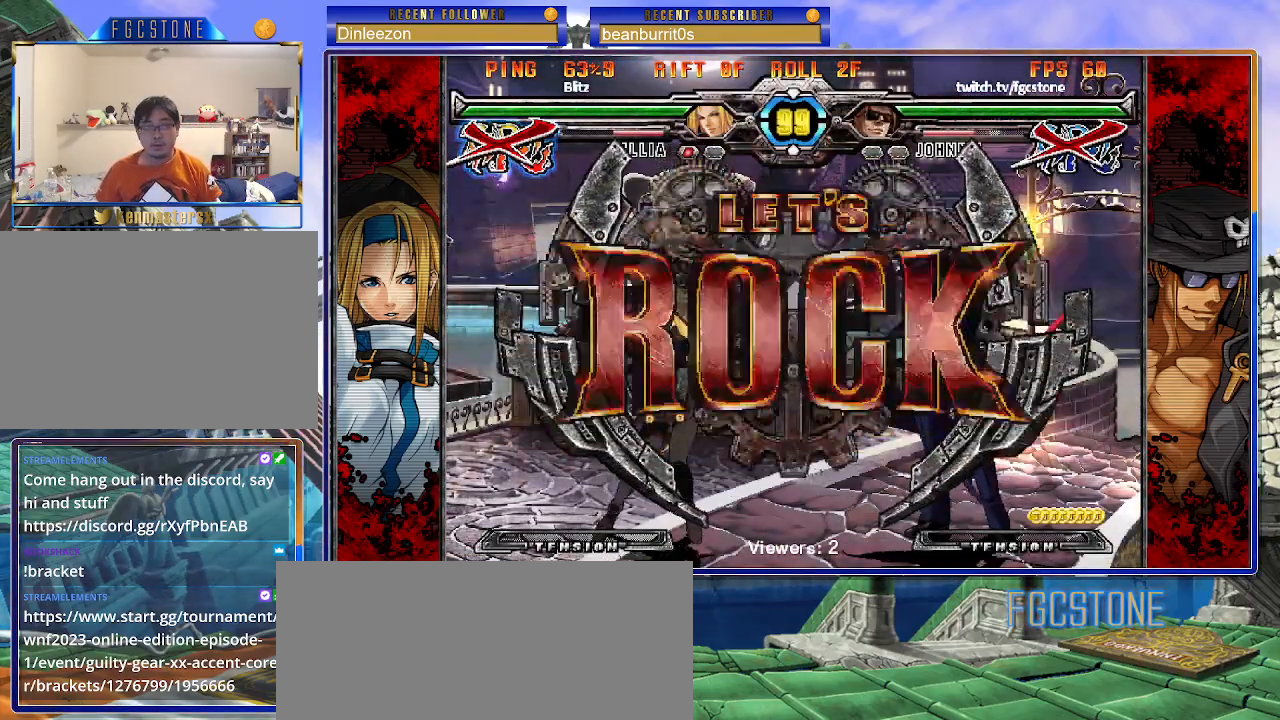
{"buttons": [], "left_stick": "center", "events": []}
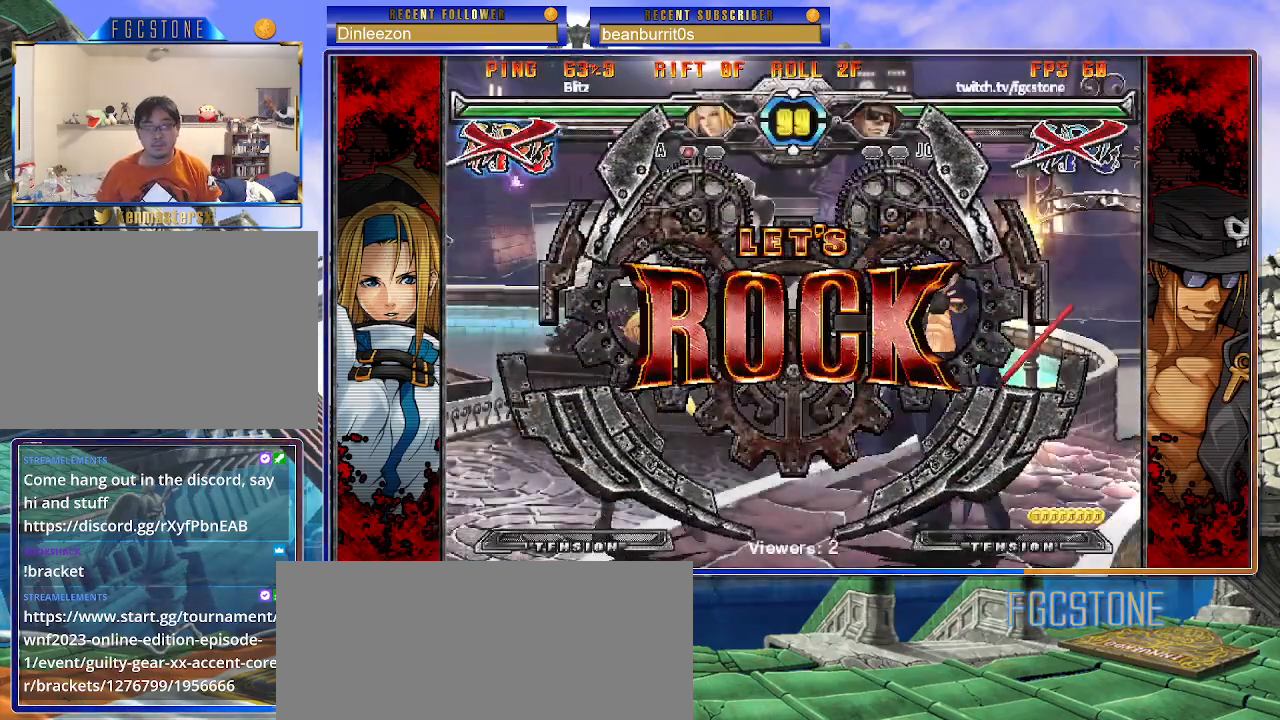
{"buttons": [], "left_stick": "center", "events": [[167, "left_stick", "down"], [267, "left_stick", "left"], [317, "HS", "down"], [350, "left_stick", "center"], [367, "HS", "up"]]}